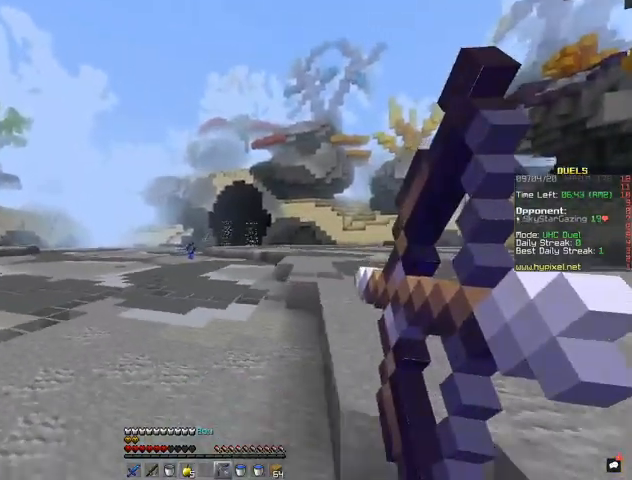
Gameplay with keyboard and mouse; each line is a JSON object with the keys and mouse buttons held at the frame after it. "events" lists presses ("down") and releases ("up") of "a", "d", "s", "space", "w", "mouse_left" and "mouse_right" between this image and that frame as [ms after this image, input, new state], when the widget could be followed in between. "mouse_left", "mouse_right" = the "left", "right" buttons of the "mouse" list. No other keys are recorded. Fast repeated clicks can show as one long hold. Mouse movement is not recorded.
{"keys": ["a", "space", "w"], "mouse": ["right"], "events": [[467, "space", "down"], [467, "w", "down"]]}
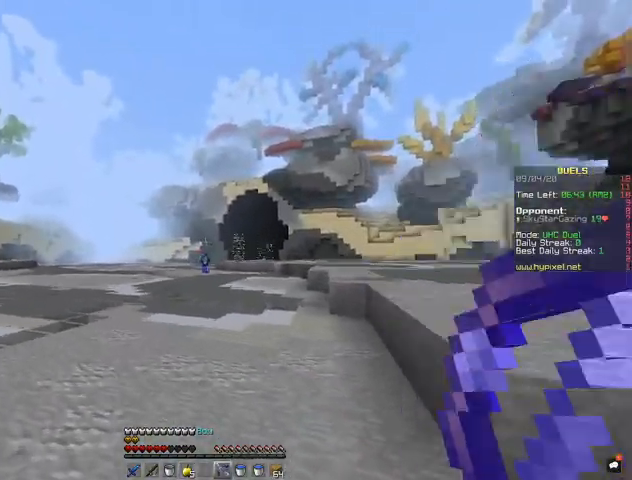
{"keys": ["a", "space", "w"], "mouse": [], "events": [[33, "mouse_right", "up"], [233, "space", "up"], [467, "space", "down"]]}
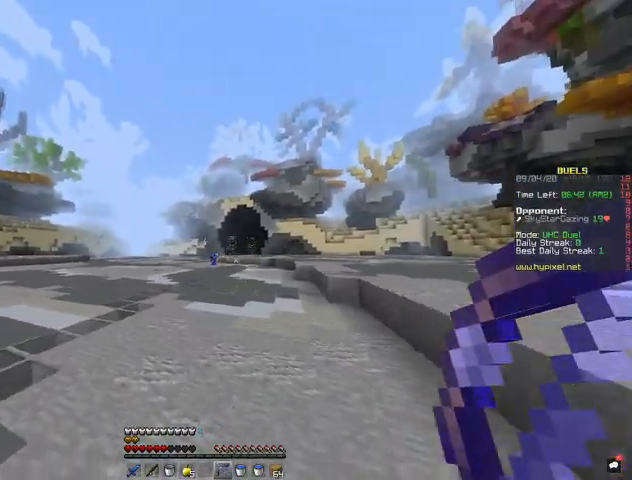
{"keys": ["a", "w"], "mouse": [], "events": [[333, "space", "up"]]}
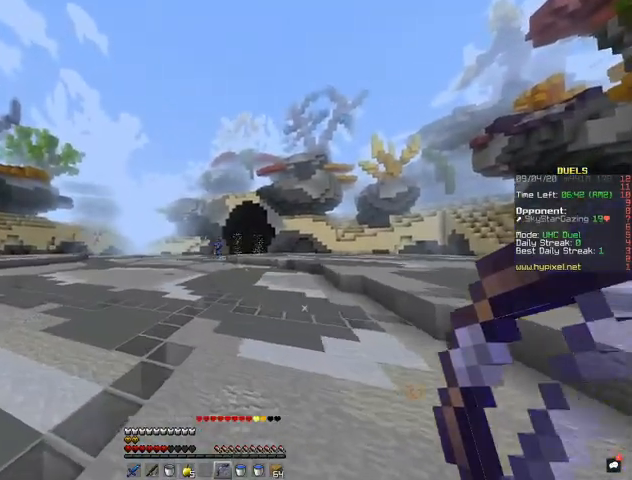
{"keys": ["a", "s"], "mouse": ["right"], "events": [[167, "mouse_right", "down"], [300, "w", "up"], [467, "s", "down"]]}
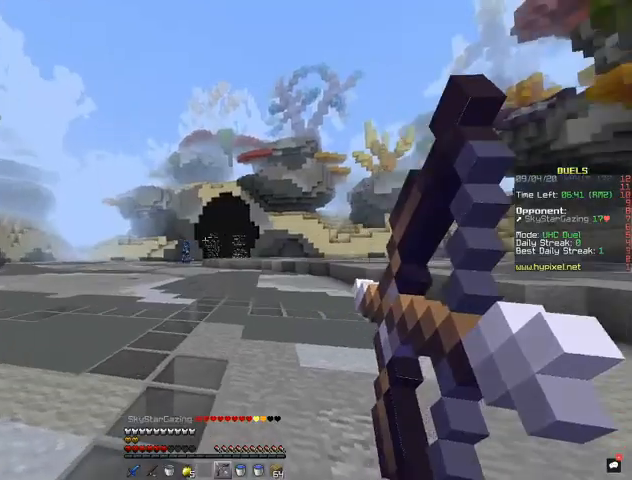
{"keys": ["a", "s"], "mouse": ["right"], "events": []}
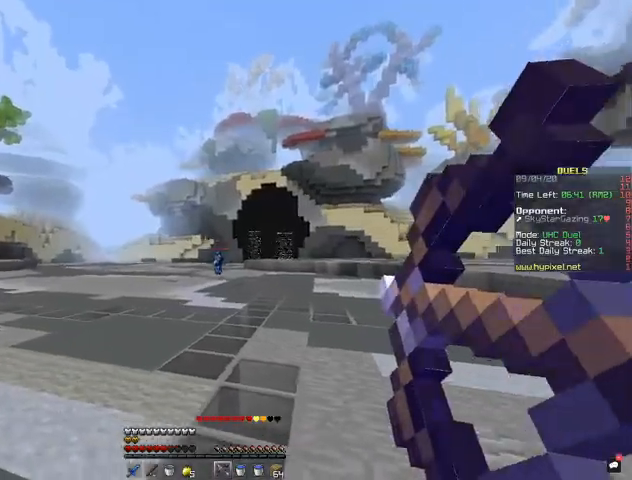
{"keys": ["a", "space", "w"], "mouse": [], "events": [[67, "space", "down"], [100, "a", "up"], [133, "mouse_right", "up"], [200, "a", "down"], [233, "s", "up"], [267, "space", "up"], [333, "w", "down"], [500, "space", "down"]]}
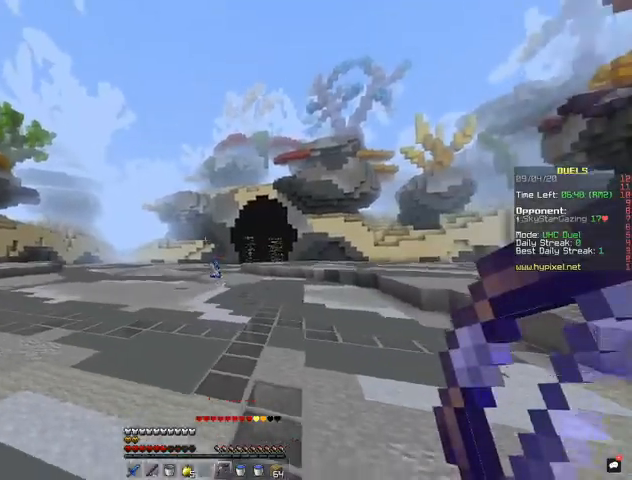
{"keys": ["space", "w"], "mouse": [], "events": [[433, "a", "up"]]}
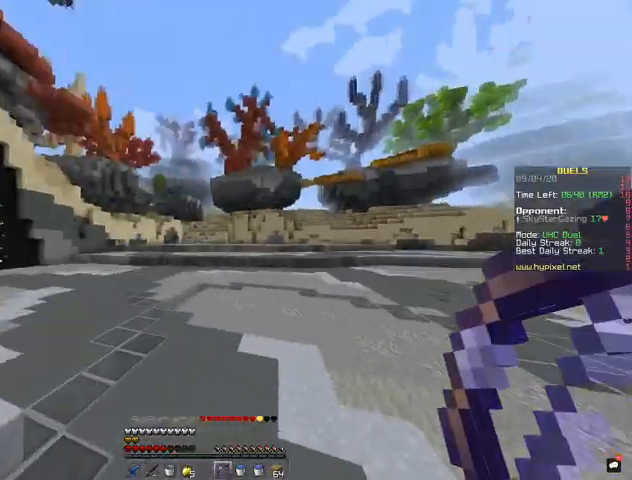
{"keys": ["space", "w"], "mouse": [], "events": []}
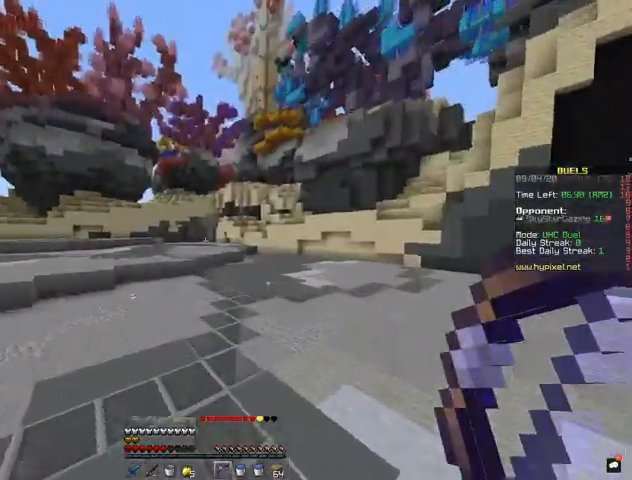
{"keys": ["d", "w"], "mouse": ["right"], "events": [[200, "mouse_right", "down"], [267, "d", "down"], [500, "space", "up"]]}
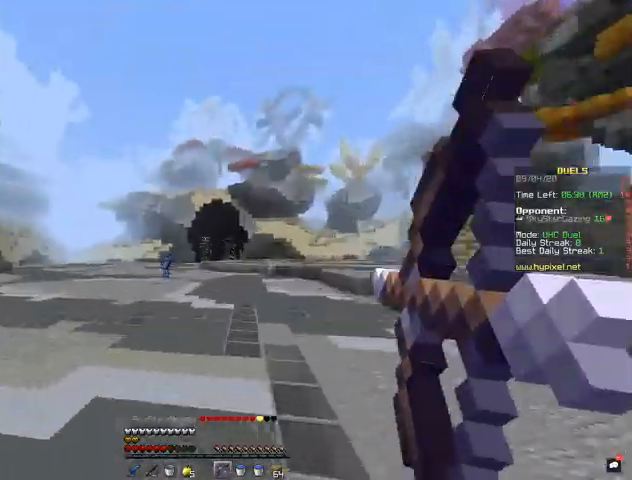
{"keys": ["d", "w"], "mouse": ["right"], "events": []}
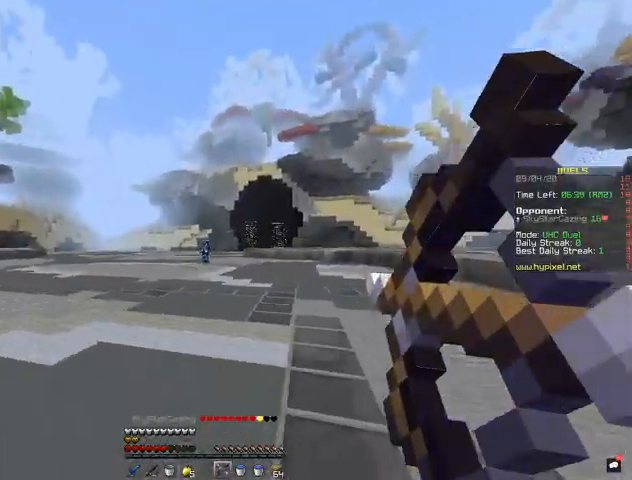
{"keys": ["d", "space", "w"], "mouse": [], "events": [[167, "space", "down"], [233, "mouse_right", "up"], [367, "space", "up"], [500, "space", "down"]]}
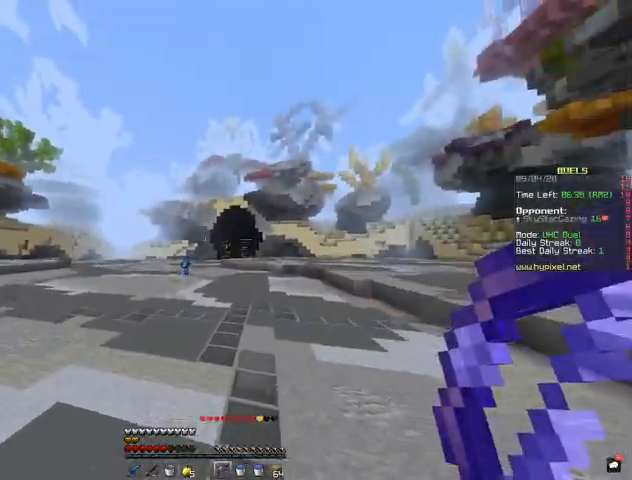
{"keys": ["d", "space", "w"], "mouse": [], "events": []}
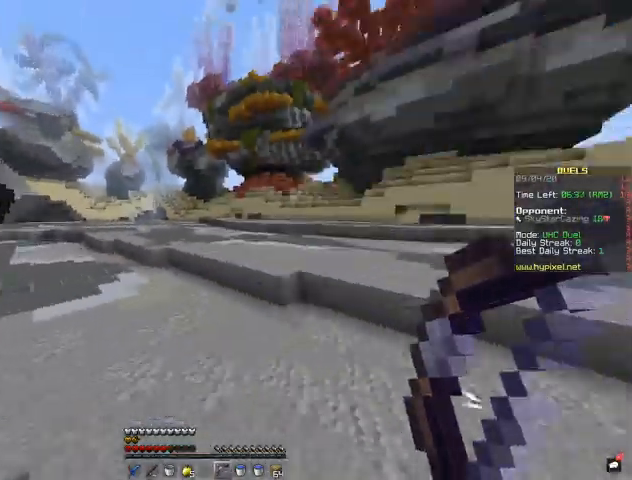
{"keys": ["space", "w"], "mouse": [], "events": [[233, "d", "up"]]}
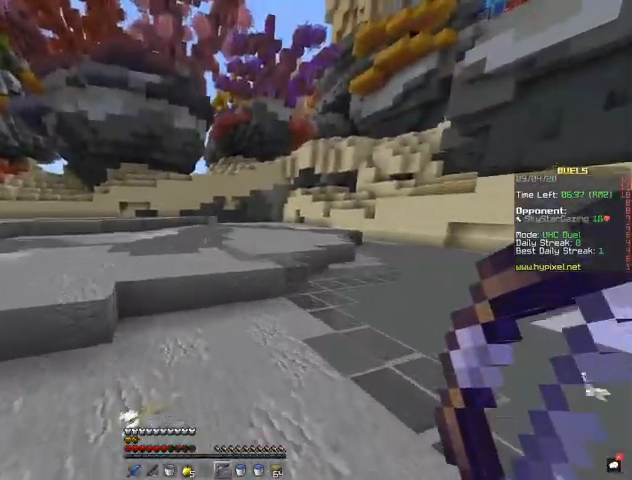
{"keys": ["w"], "mouse": [], "events": [[400, "space", "up"]]}
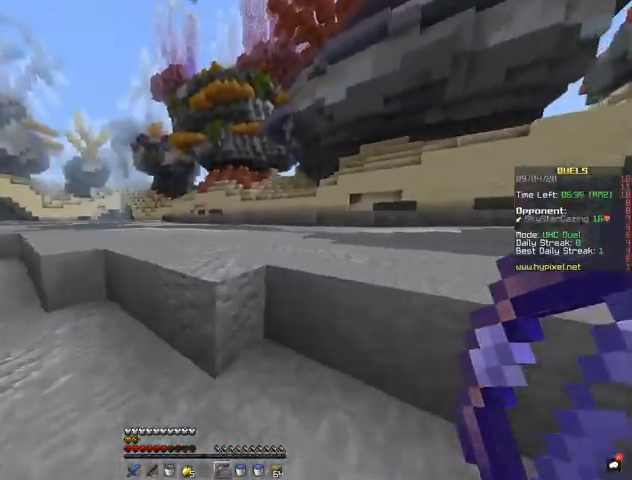
{"keys": ["d", "space", "w"], "mouse": ["right"], "events": [[33, "space", "down"], [400, "d", "down"], [467, "mouse_right", "down"]]}
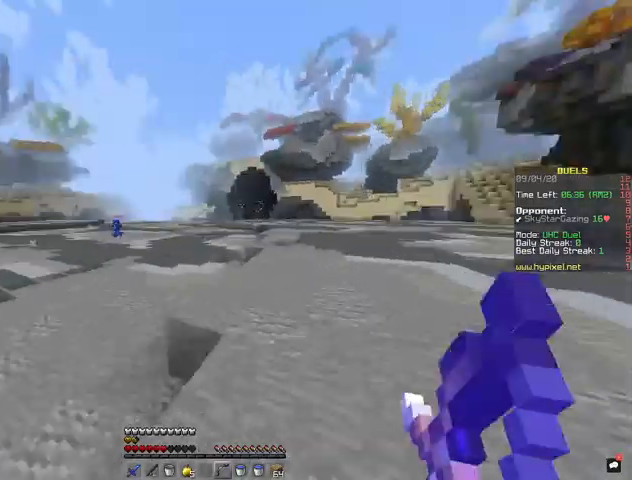
{"keys": ["d", "s"], "mouse": ["right"], "events": [[133, "w", "up"], [200, "space", "up"], [267, "s", "down"]]}
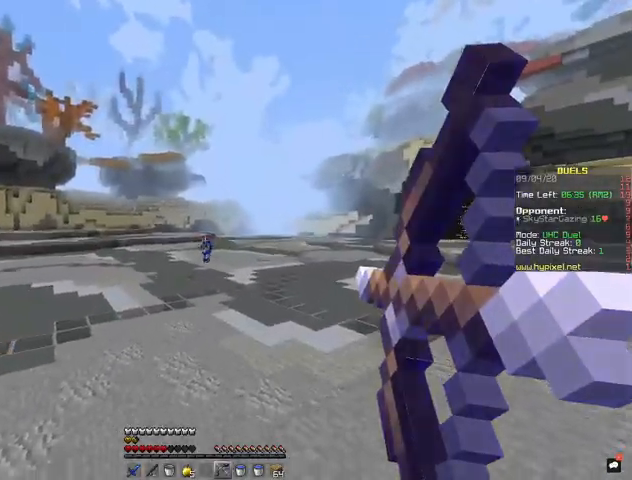
{"keys": ["d", "space", "w"], "mouse": [], "events": [[367, "space", "down"], [433, "mouse_right", "up"], [433, "s", "up"], [500, "w", "down"]]}
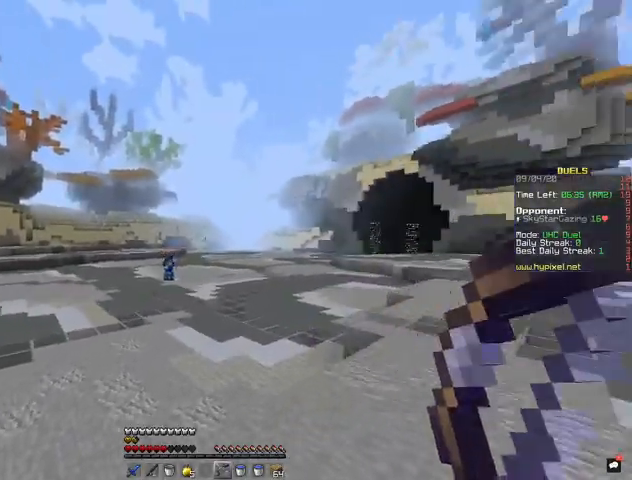
{"keys": ["d", "space", "w"], "mouse": [], "events": []}
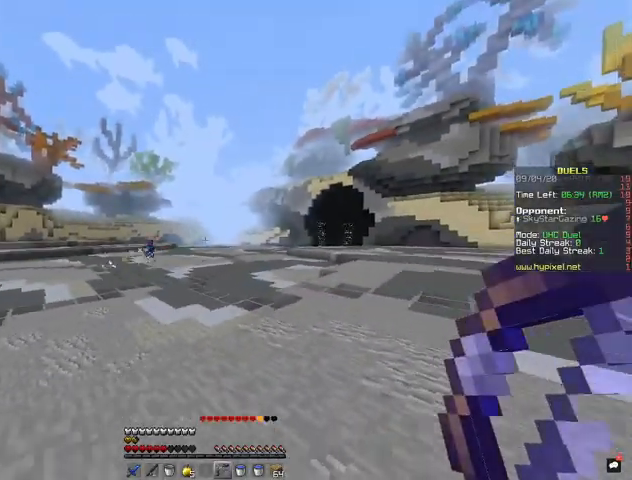
{"keys": ["d", "space", "w"], "mouse": ["right"], "events": [[433, "mouse_right", "down"]]}
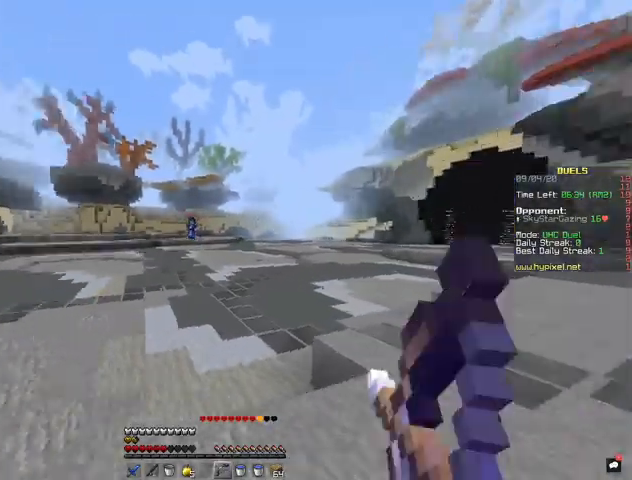
{"keys": ["d"], "mouse": ["right"], "events": [[67, "space", "up"], [133, "w", "up"]]}
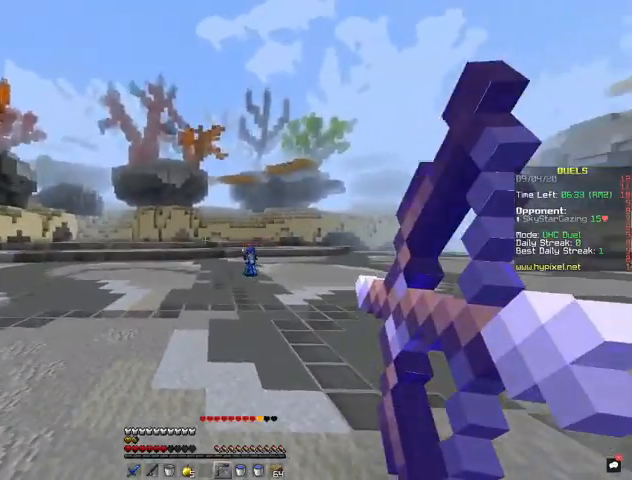
{"keys": ["d", "space", "w"], "mouse": [], "events": [[267, "space", "down"], [300, "mouse_right", "up"], [333, "w", "down"]]}
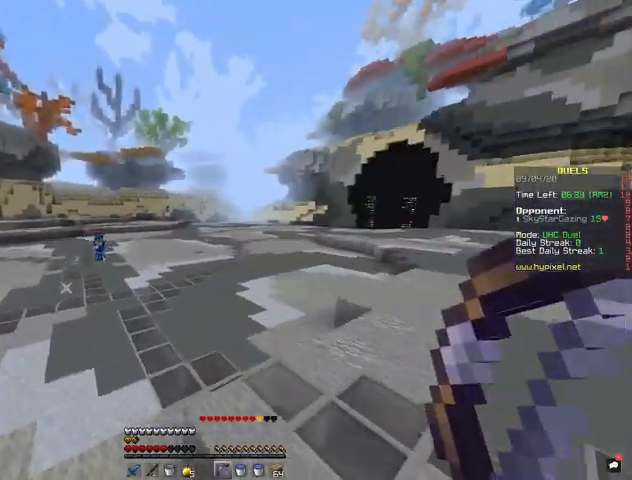
{"keys": ["d", "space", "w"], "mouse": [], "events": []}
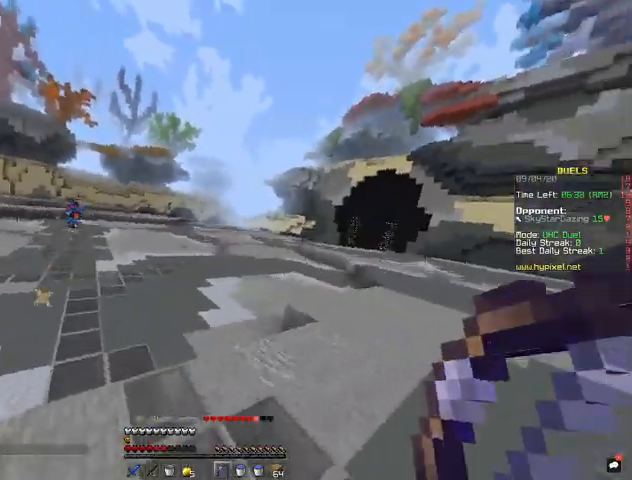
{"keys": ["d", "space", "w"], "mouse": [], "events": []}
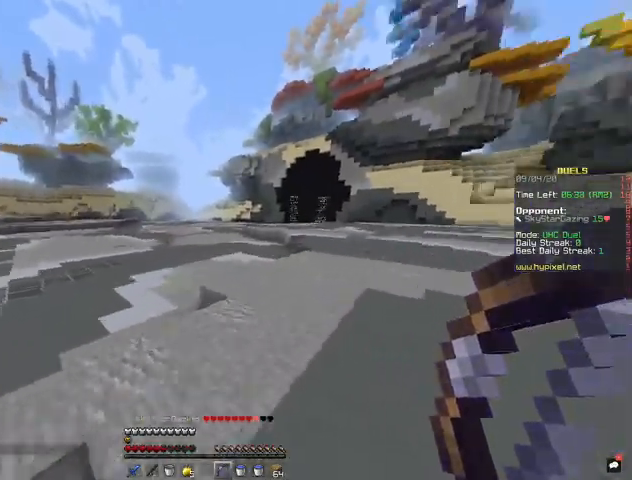
{"keys": ["space", "w"], "mouse": [], "events": [[33, "d", "up"]]}
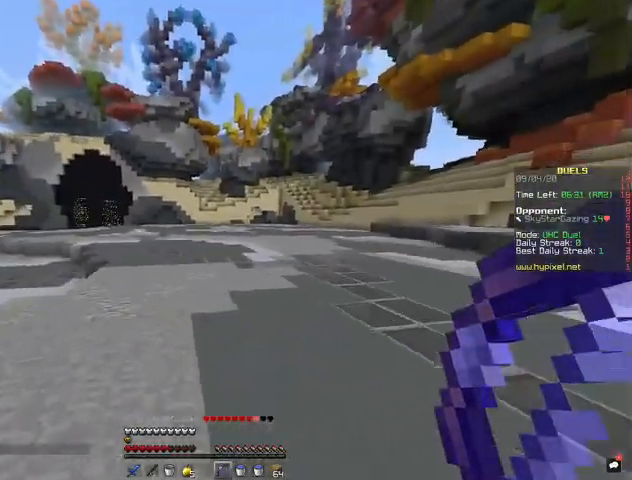
{"keys": ["space", "w"], "mouse": [], "events": []}
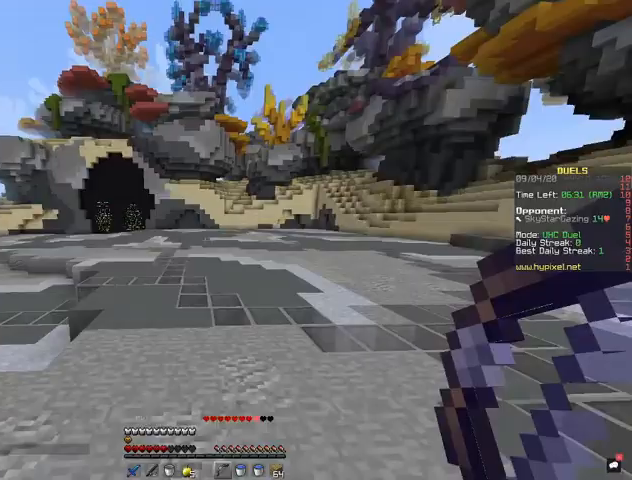
{"keys": ["space", "w"], "mouse": [], "events": []}
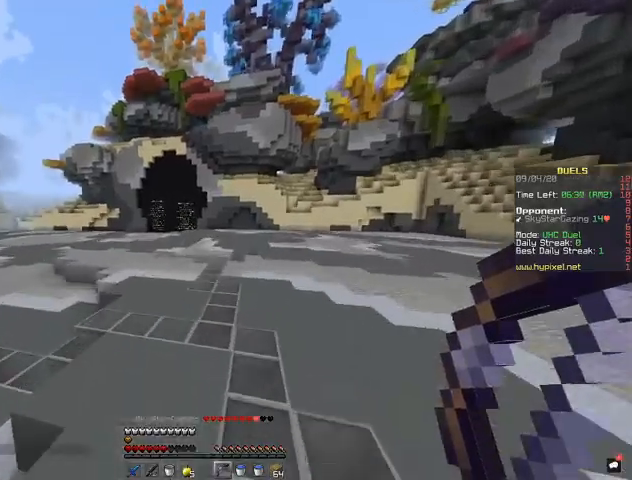
{"keys": ["space", "w"], "mouse": [], "events": []}
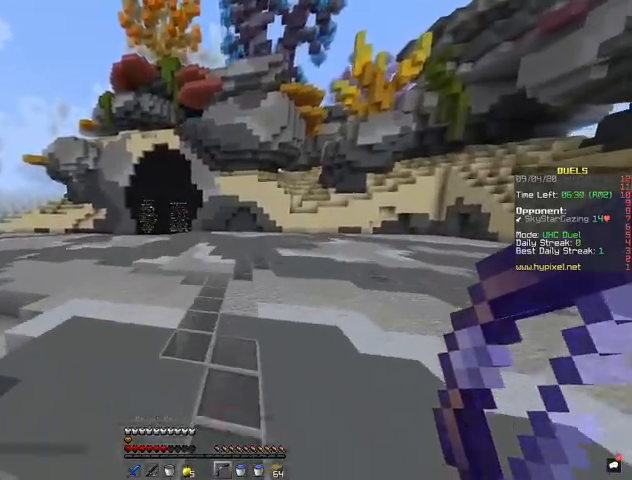
{"keys": ["space", "w"], "mouse": [], "events": []}
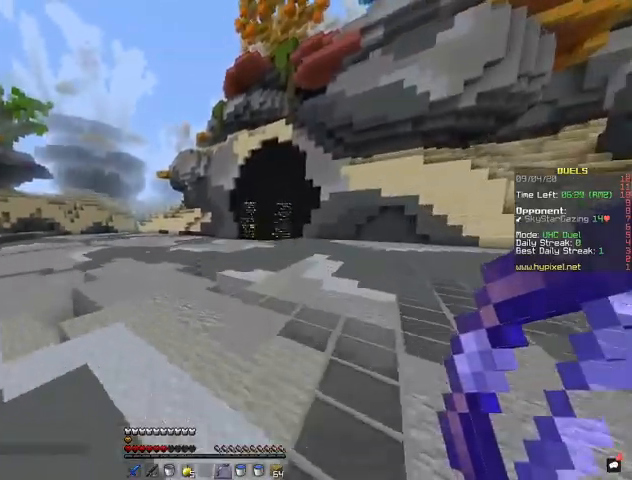
{"keys": ["space", "w"], "mouse": ["right"], "events": [[400, "mouse_right", "down"]]}
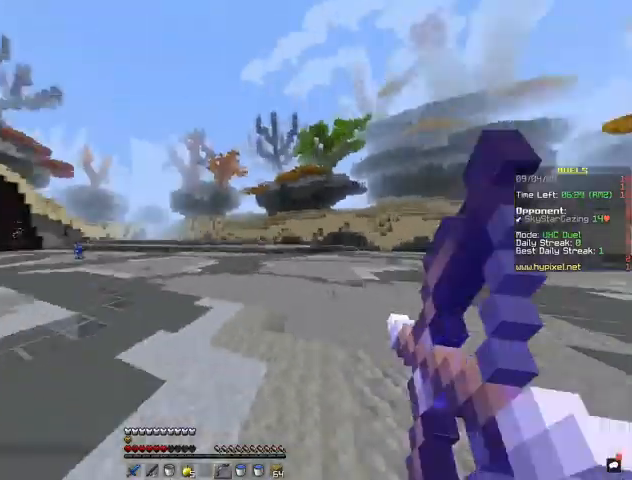
{"keys": ["d"], "mouse": ["right"], "events": [[67, "d", "down"], [133, "space", "up"], [200, "w", "up"]]}
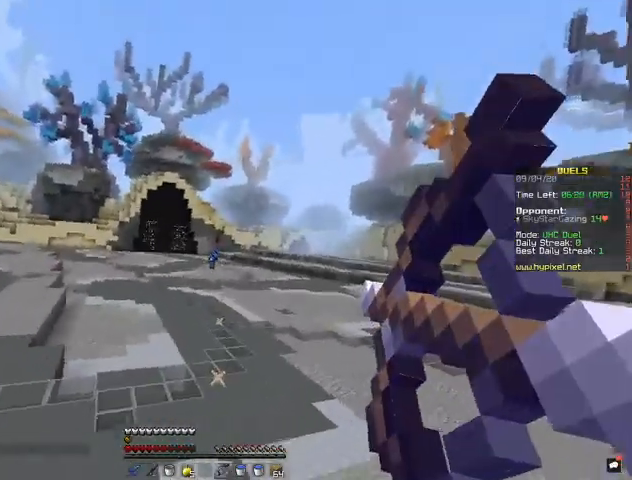
{"keys": ["d", "space", "w"], "mouse": [], "events": [[467, "mouse_right", "up"], [467, "space", "down"], [500, "w", "down"]]}